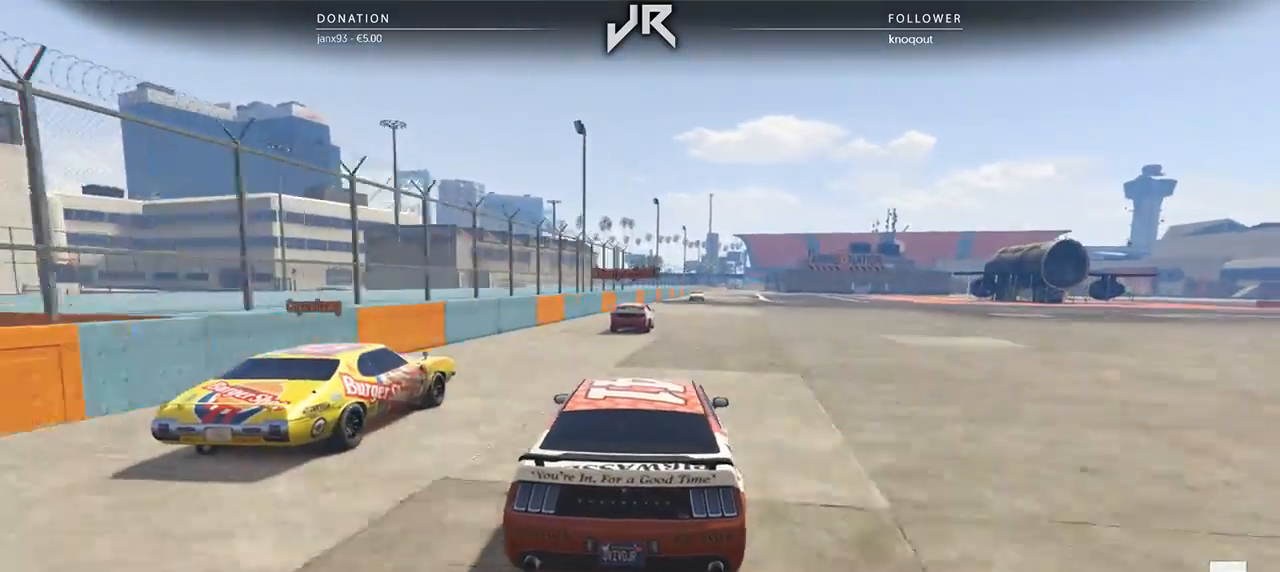
Gameplay with a controller (Xbox layout); each line is a JSON object with the inputs held at the frame after it. "events" lists button and stick changes between this image and that frame as [ms after this image, input, new state], when the widget could be followed in between. Not read: R2.
{"buttons": [], "left_stick": "center", "right_stick": "center", "events": [[42, "L3", "up"], [167, "L3", "down"], [271, "L3", "up"], [271, "left_stick", "right"], [333, "left_stick", "center"], [396, "left_stick", "right"], [458, "left_stick", "center"]]}
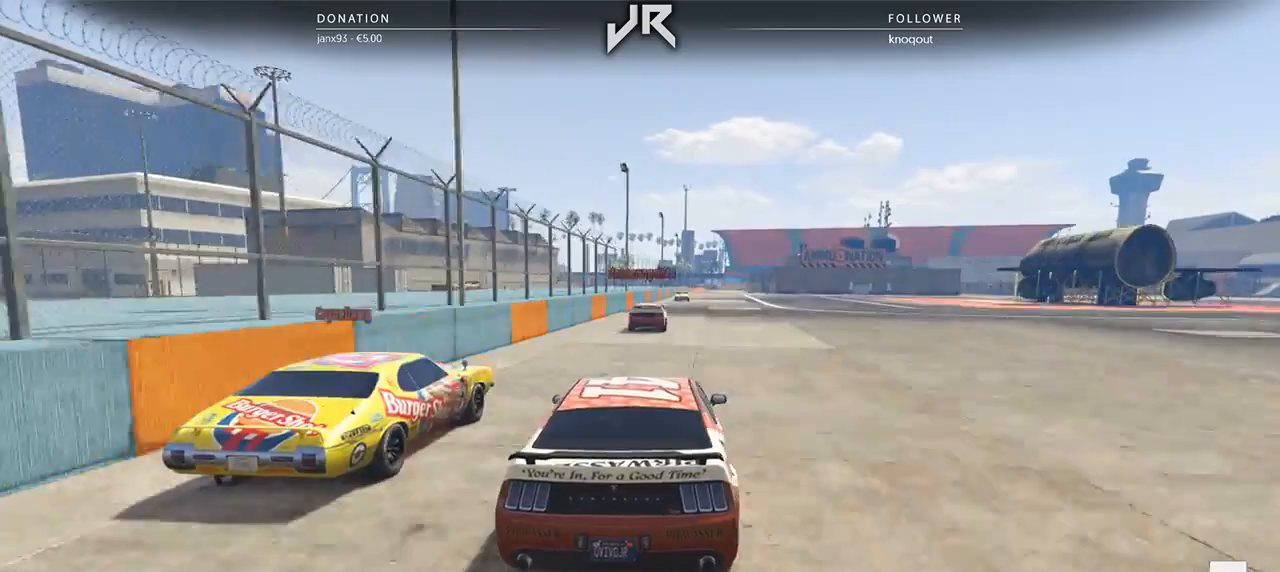
{"buttons": [], "left_stick": "center", "right_stick": "center", "events": [[292, "L3", "down"], [354, "L3", "up"]]}
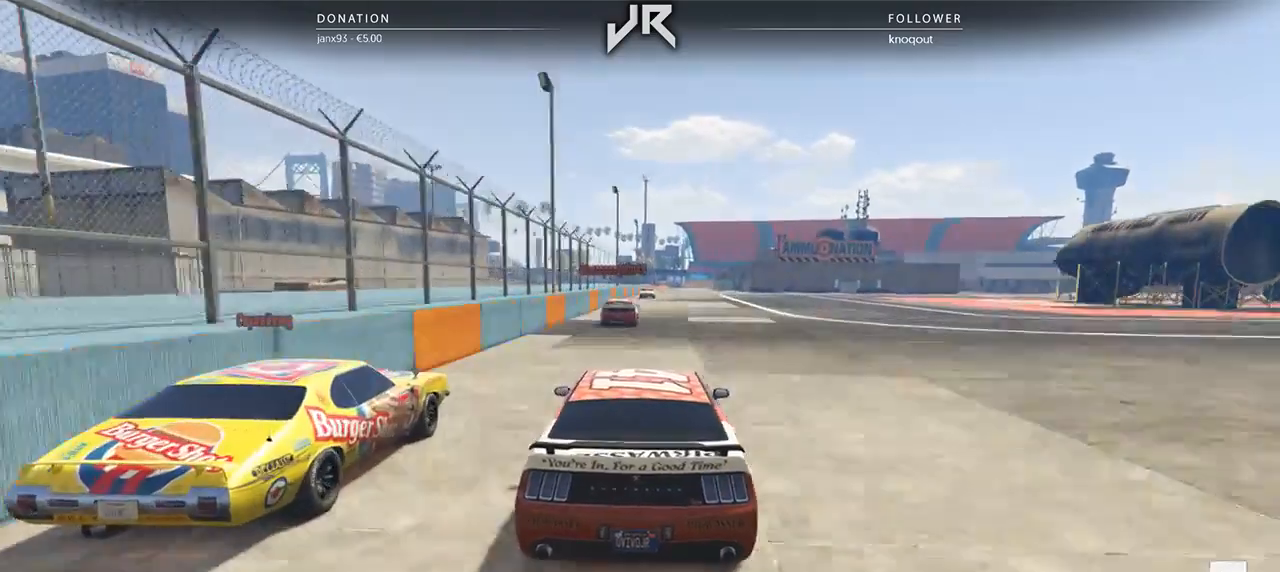
{"buttons": [], "left_stick": "right", "right_stick": "center", "events": [[479, "left_stick", "right"]]}
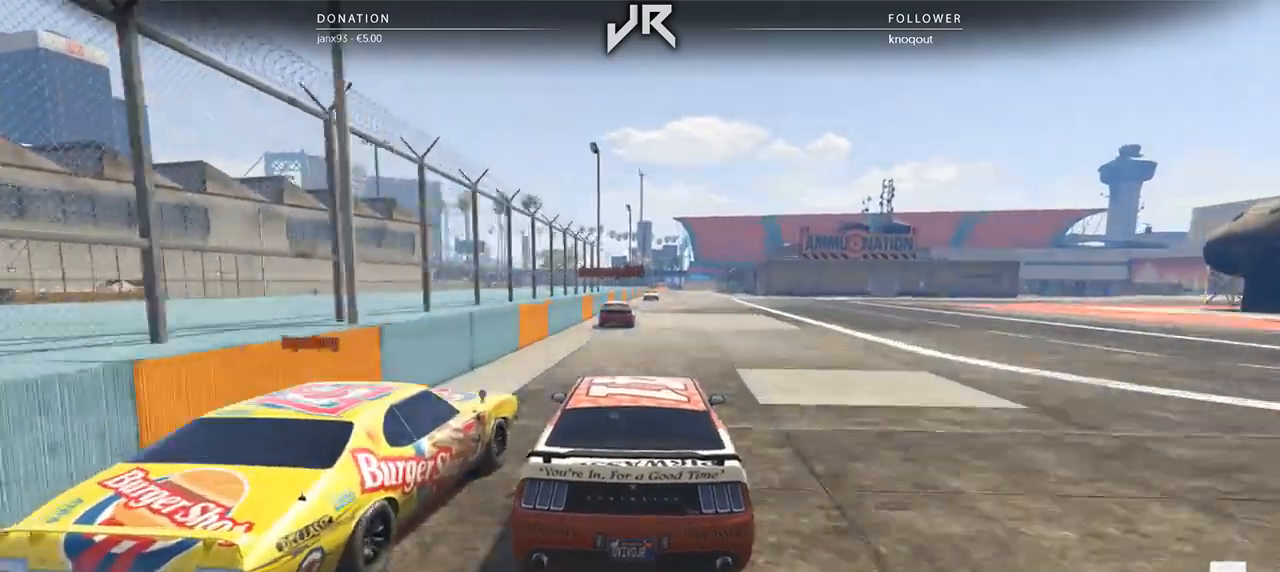
{"buttons": [], "left_stick": "right", "right_stick": "center", "events": [[62, "left_stick", "center"], [479, "left_stick", "right"]]}
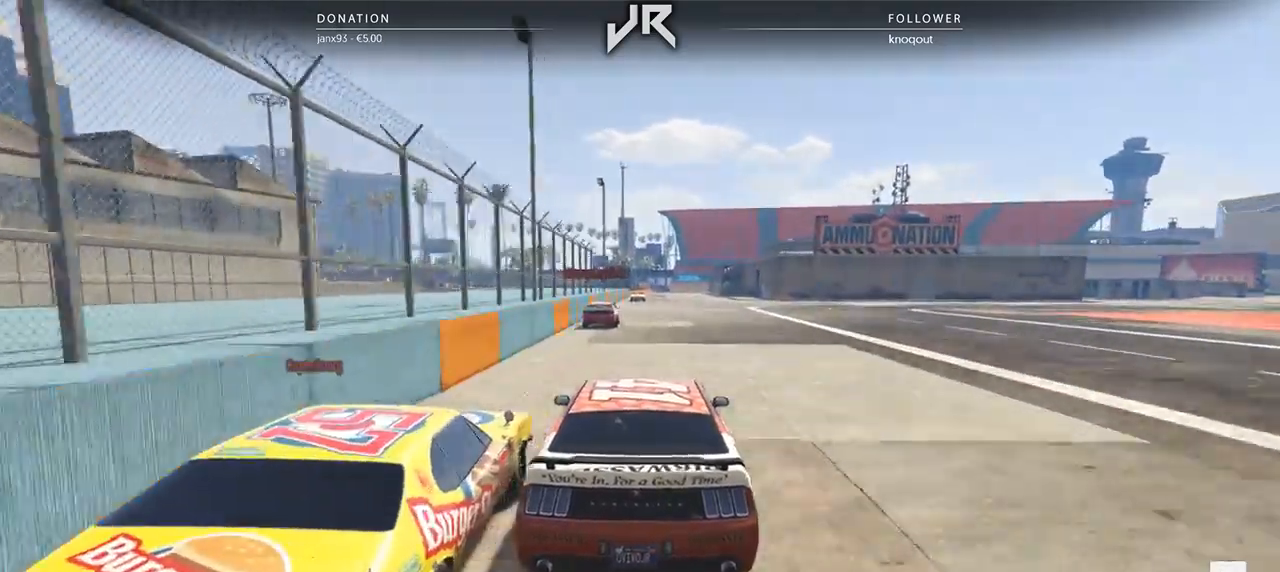
{"buttons": [], "left_stick": "left", "right_stick": "center", "events": [[42, "left_stick", "center"], [479, "left_stick", "left"]]}
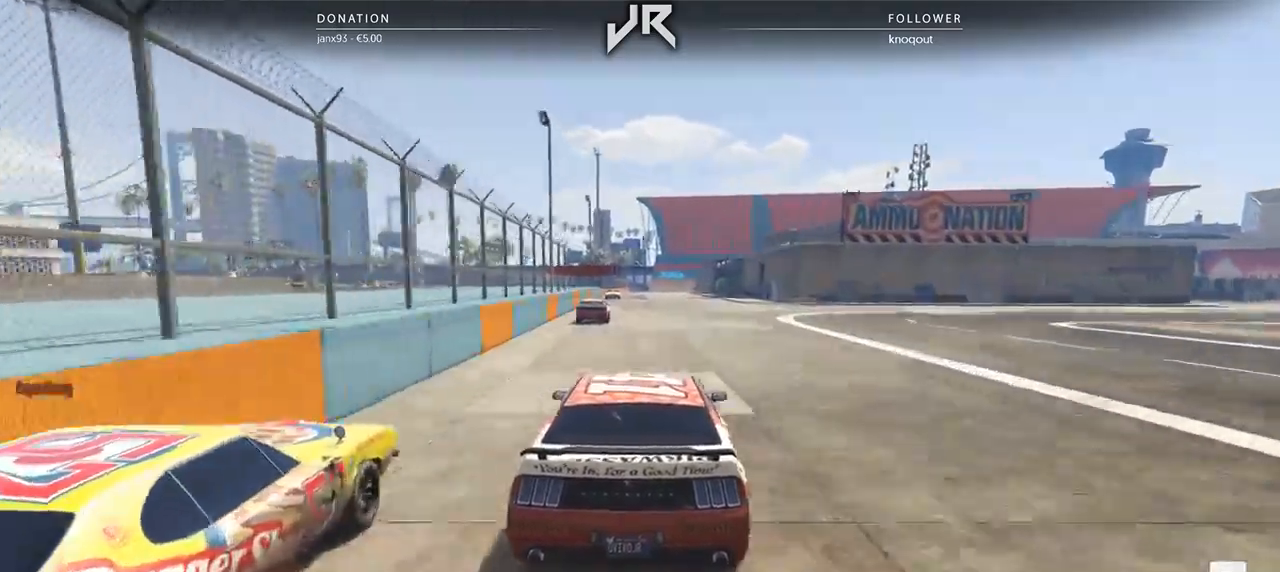
{"buttons": [], "left_stick": "center", "right_stick": "center", "events": [[42, "left_stick", "center"]]}
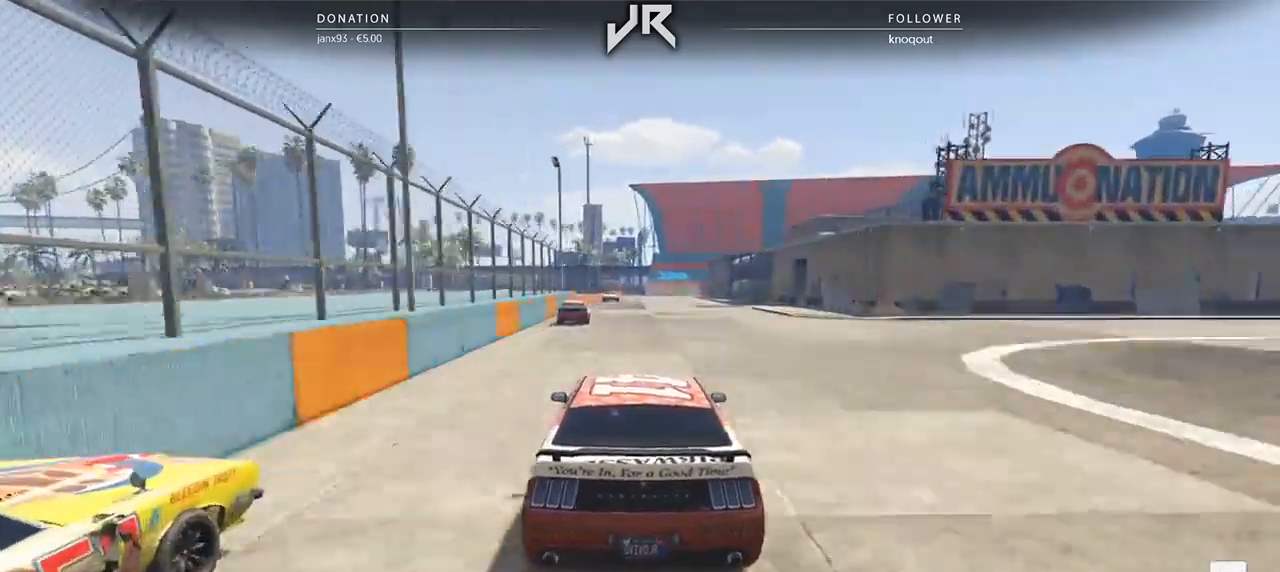
{"buttons": [], "left_stick": "center", "right_stick": "center", "events": [[375, "left_stick", "down-left"], [438, "left_stick", "center"]]}
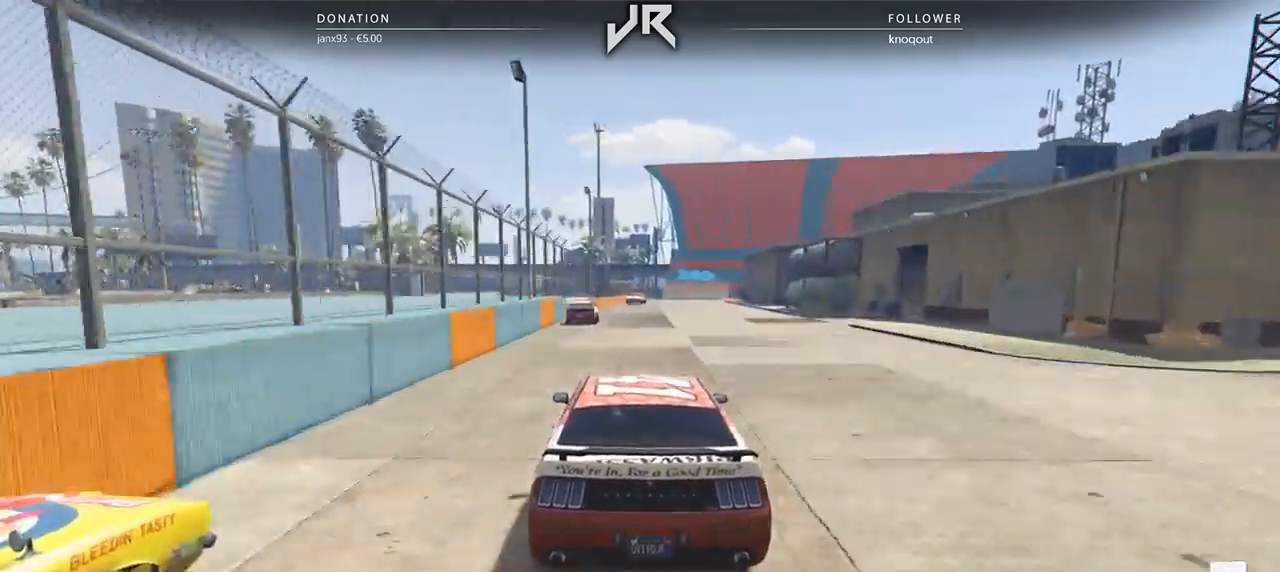
{"buttons": [], "left_stick": "center", "right_stick": "center", "events": [[125, "R1", "down"], [229, "R1", "up"]]}
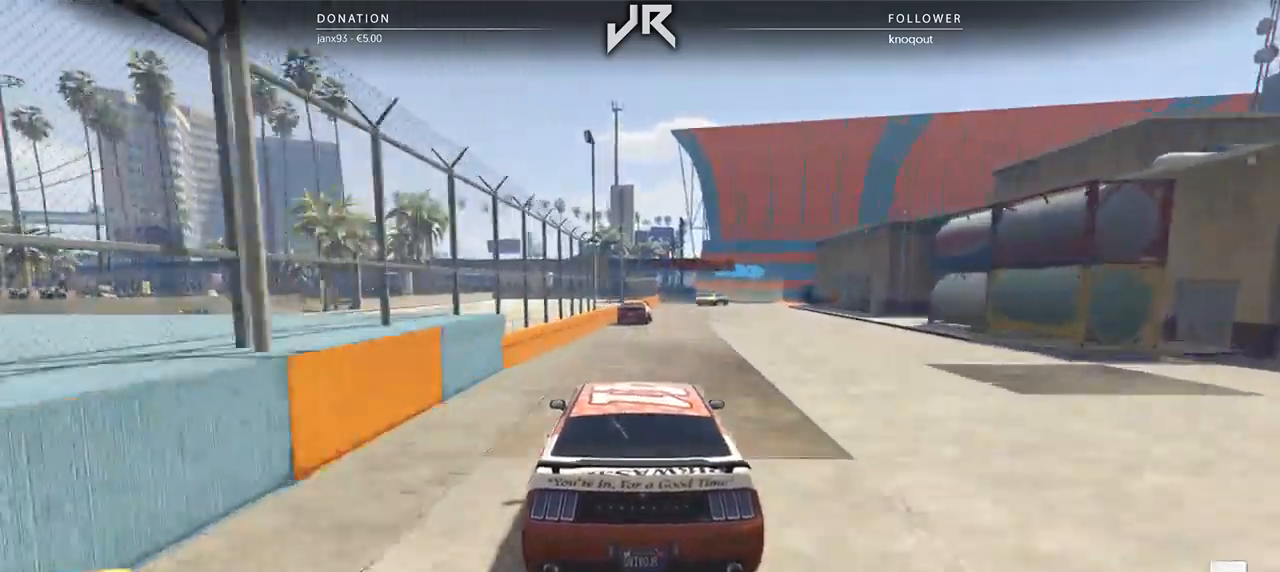
{"buttons": [], "left_stick": "center", "right_stick": "center", "events": [[104, "left_stick", "right"], [167, "left_stick", "center"], [333, "left_stick", "right"], [417, "left_stick", "center"]]}
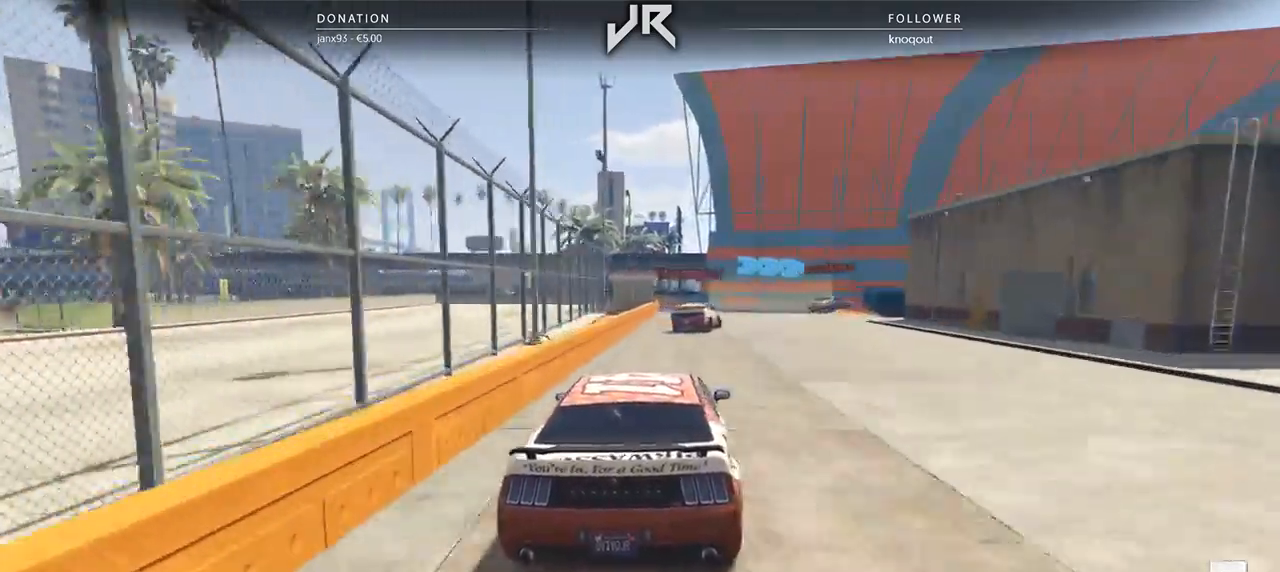
{"buttons": ["L2"], "left_stick": "right", "right_stick": "center", "events": [[21, "L2", "down"], [21, "left_stick", "right"], [188, "left_stick", "center"], [312, "left_stick", "right"]]}
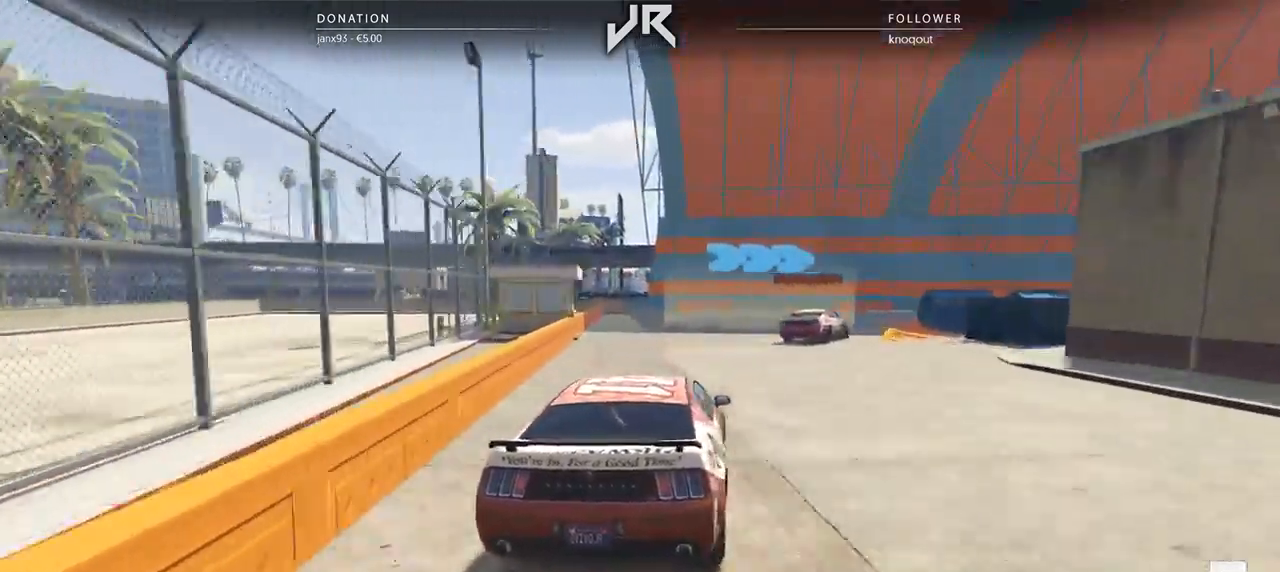
{"buttons": [], "left_stick": "center", "right_stick": "center", "events": [[21, "L2", "up"], [42, "left_stick", "center"], [146, "left_stick", "right"], [250, "left_stick", "center"], [354, "left_stick", "right"], [458, "left_stick", "center"]]}
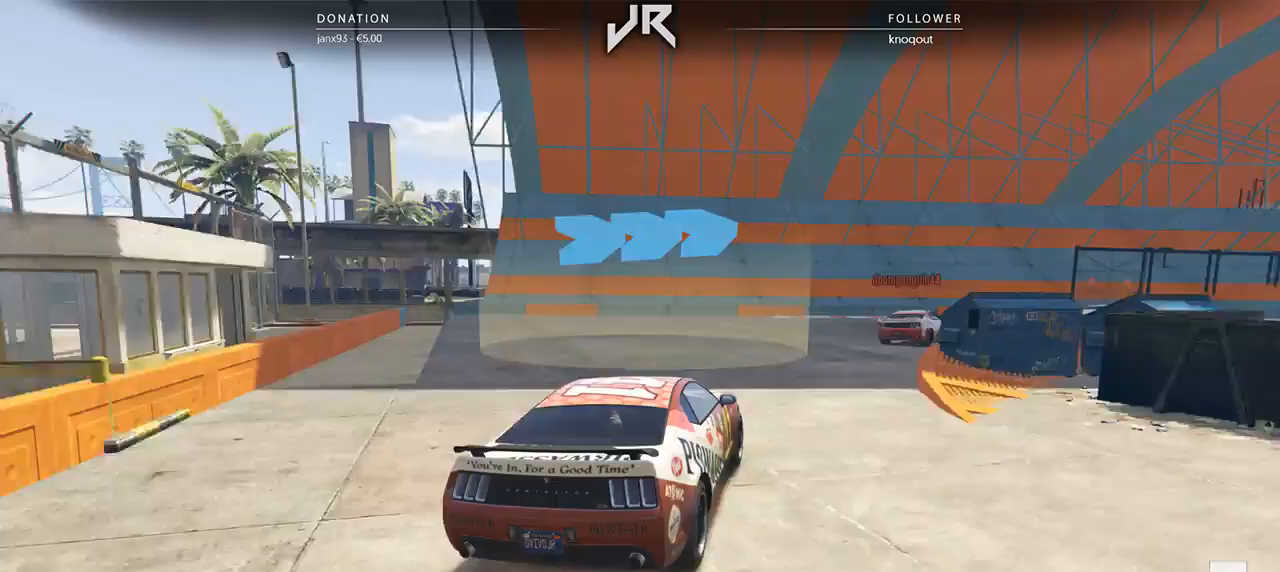
{"buttons": [], "left_stick": "center", "right_stick": "center", "events": [[21, "left_stick", "right"], [146, "left_stick", "center"], [250, "left_stick", "right"], [417, "left_stick", "center"]]}
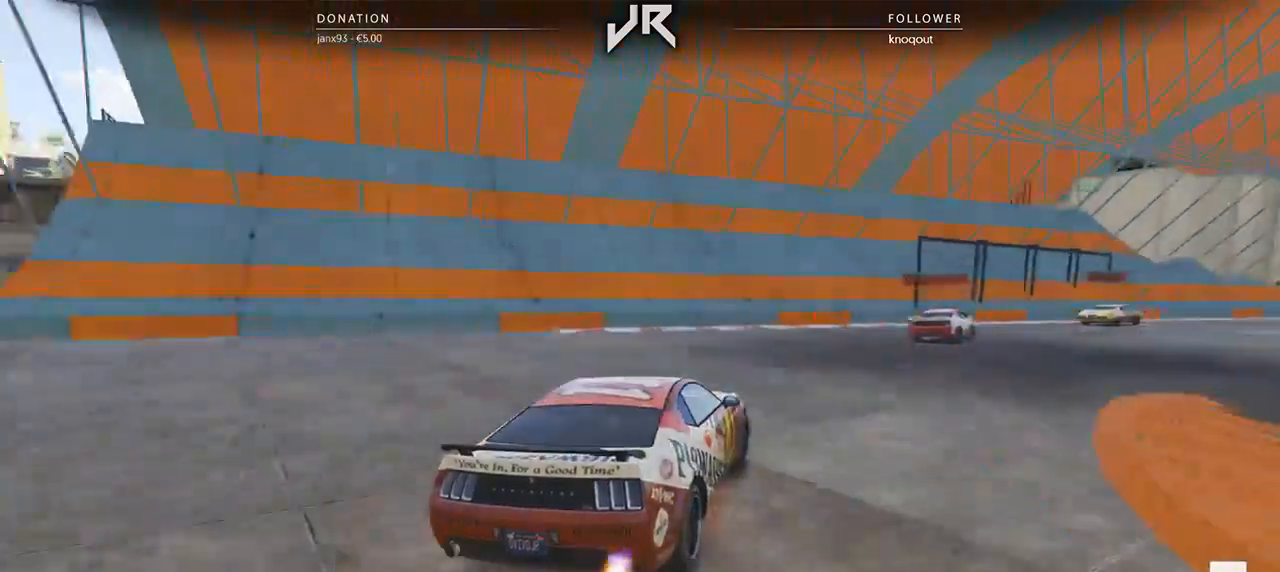
{"buttons": [], "left_stick": "center", "right_stick": "center", "events": [[42, "left_stick", "right"], [250, "left_stick", "center"], [375, "left_stick", "right"], [500, "left_stick", "center"]]}
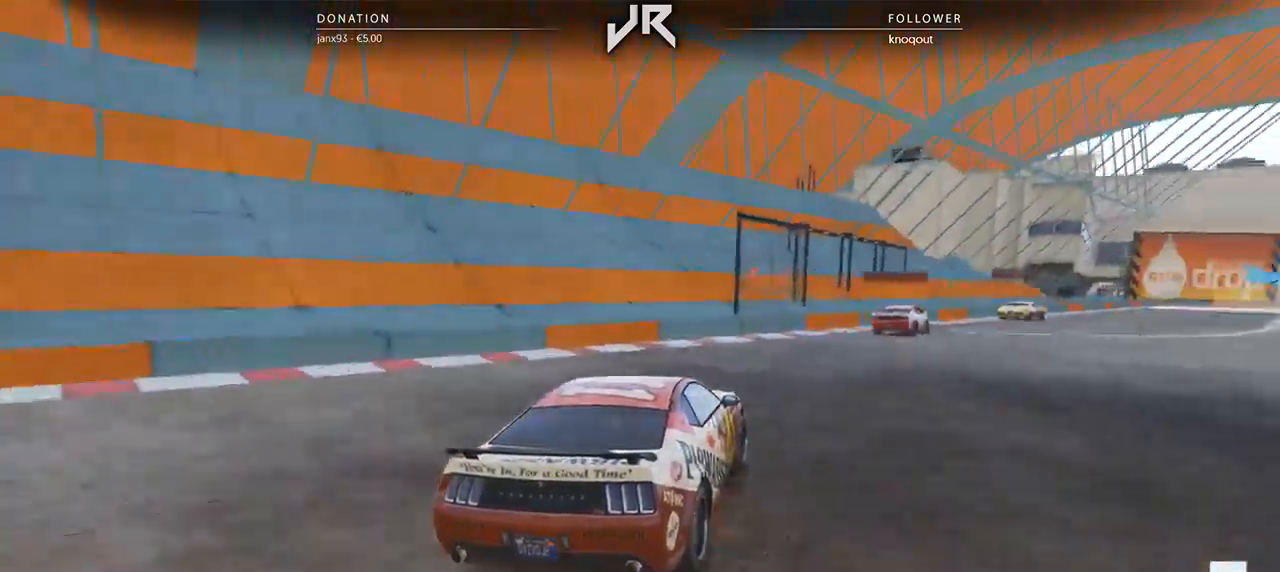
{"buttons": [], "left_stick": "right", "right_stick": "center", "events": [[167, "left_stick", "right"], [271, "left_stick", "center"], [438, "left_stick", "right"]]}
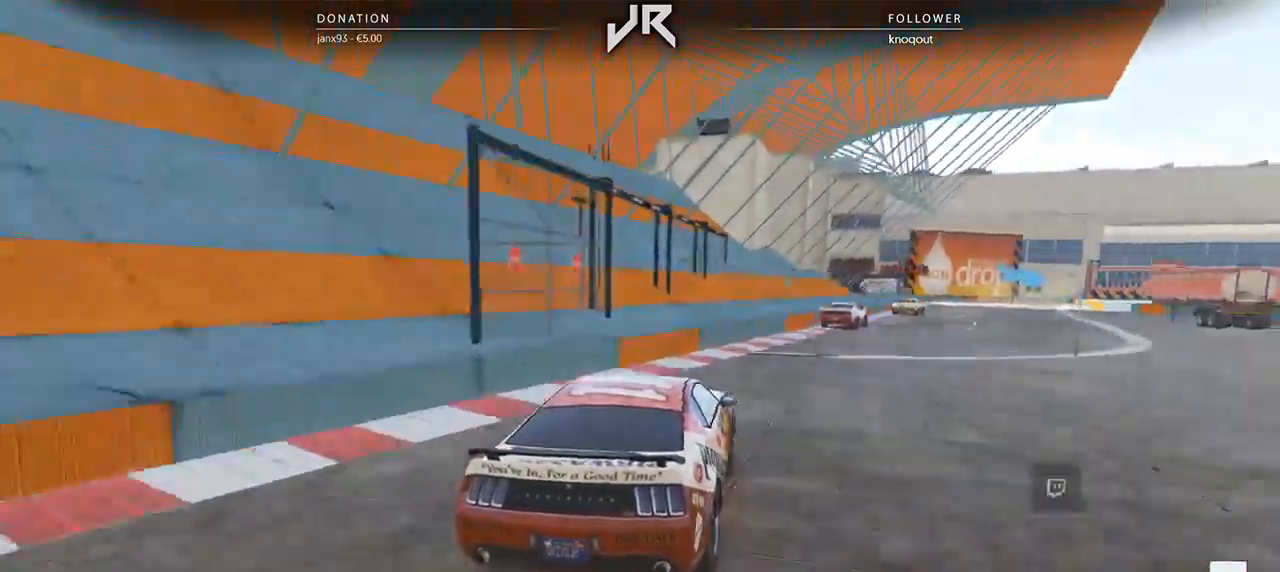
{"buttons": [], "left_stick": "center", "right_stick": "center", "events": [[62, "left_stick", "center"], [188, "left_stick", "right"], [438, "left_stick", "center"]]}
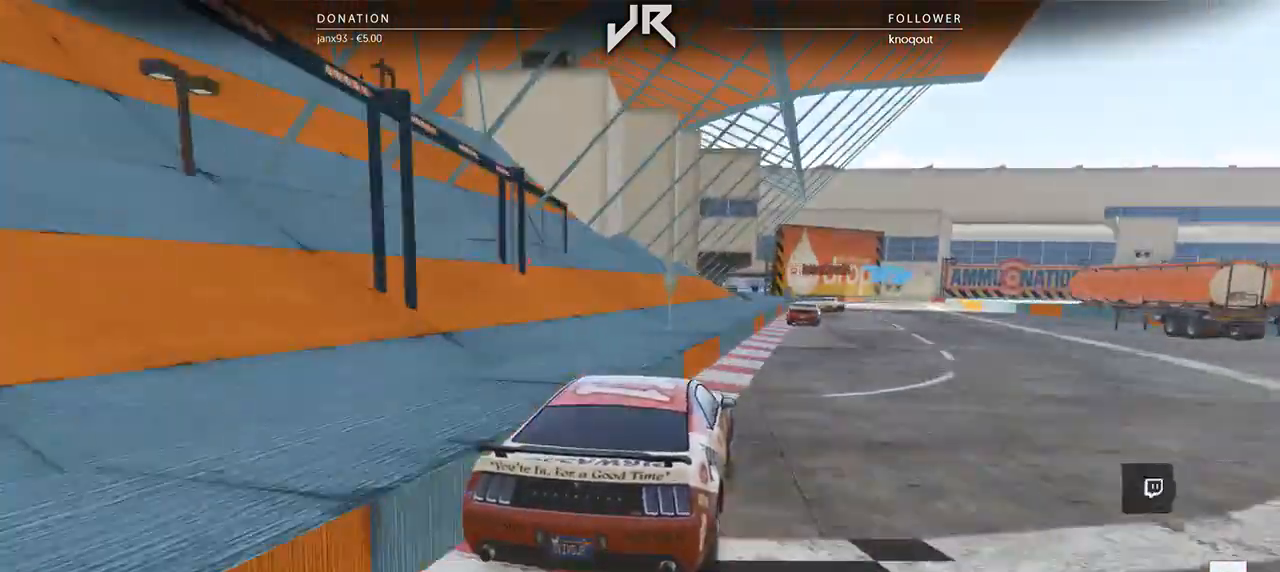
{"buttons": [], "left_stick": "center", "right_stick": "center", "events": [[333, "left_stick", "down-left"], [417, "left_stick", "center"]]}
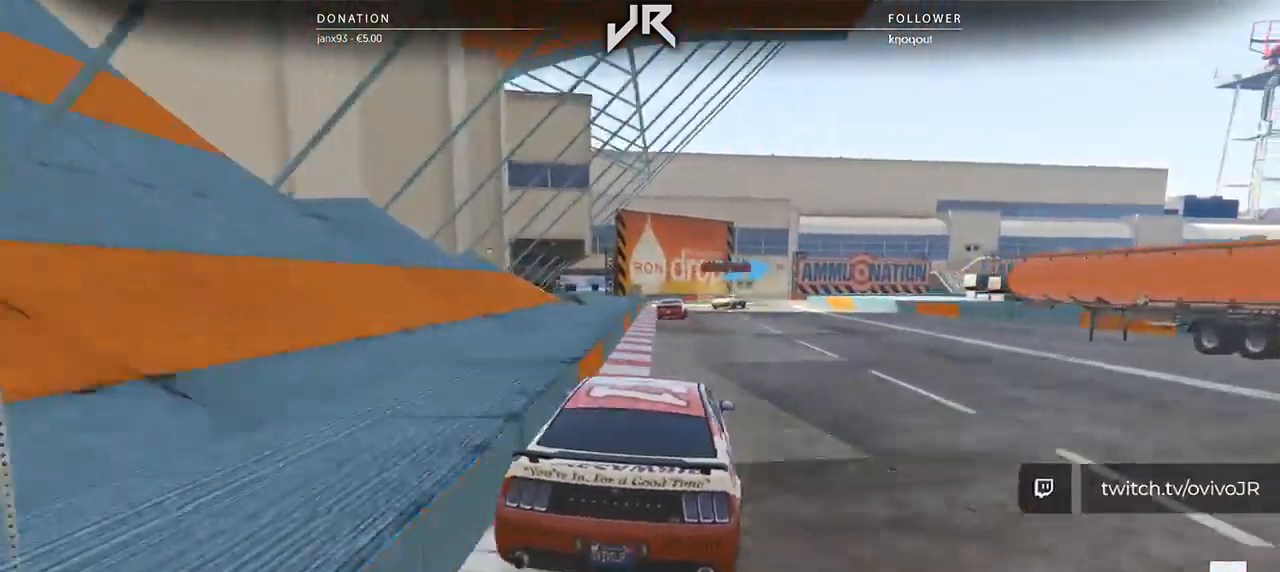
{"buttons": [], "left_stick": "right", "right_stick": "center", "events": [[479, "left_stick", "right"]]}
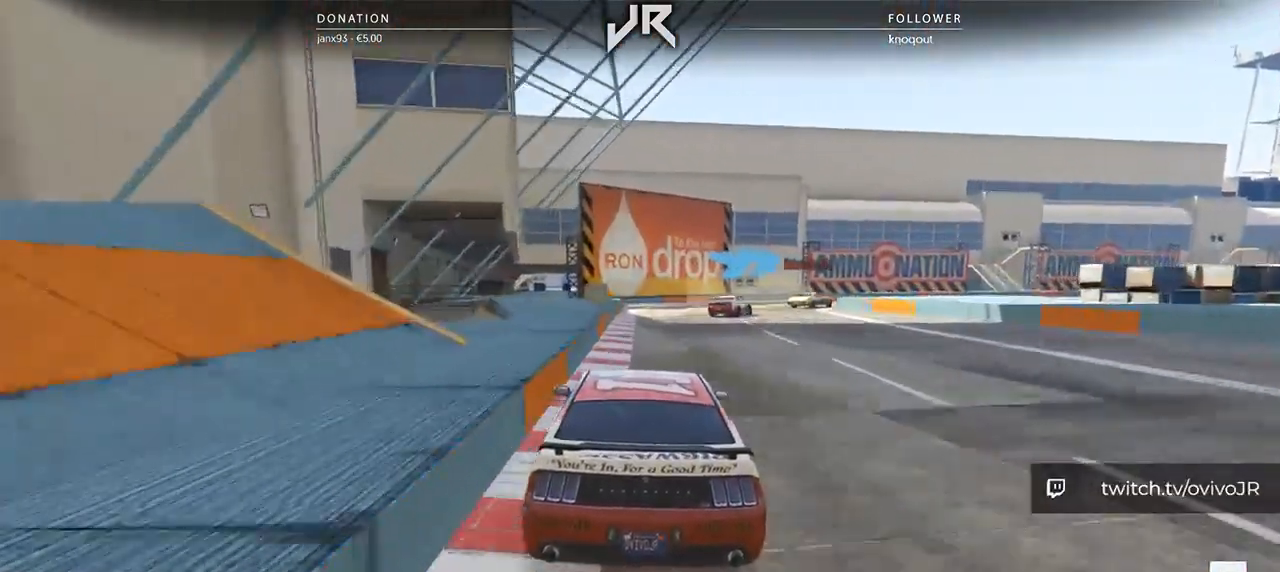
{"buttons": [], "left_stick": "right", "right_stick": "center", "events": [[125, "left_stick", "center"], [208, "L2", "down"], [208, "left_stick", "right"], [354, "L2", "up"], [375, "left_stick", "center"], [479, "left_stick", "right"]]}
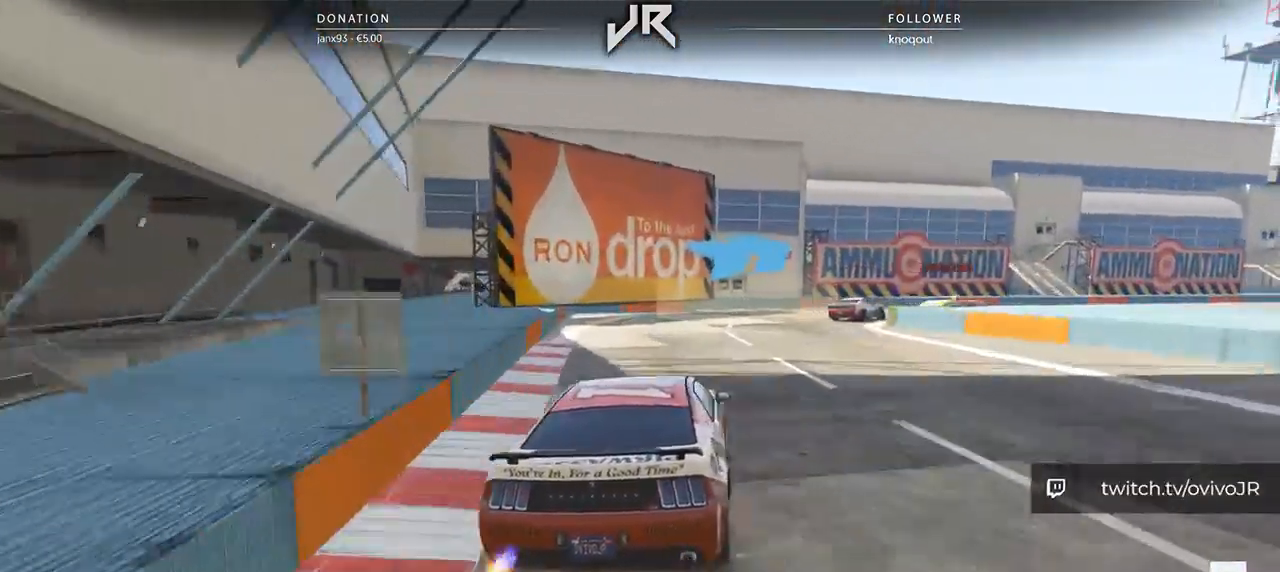
{"buttons": [], "left_stick": "right", "right_stick": "center", "events": [[146, "left_stick", "center"], [208, "left_stick", "right"], [333, "left_stick", "center"], [438, "left_stick", "right"]]}
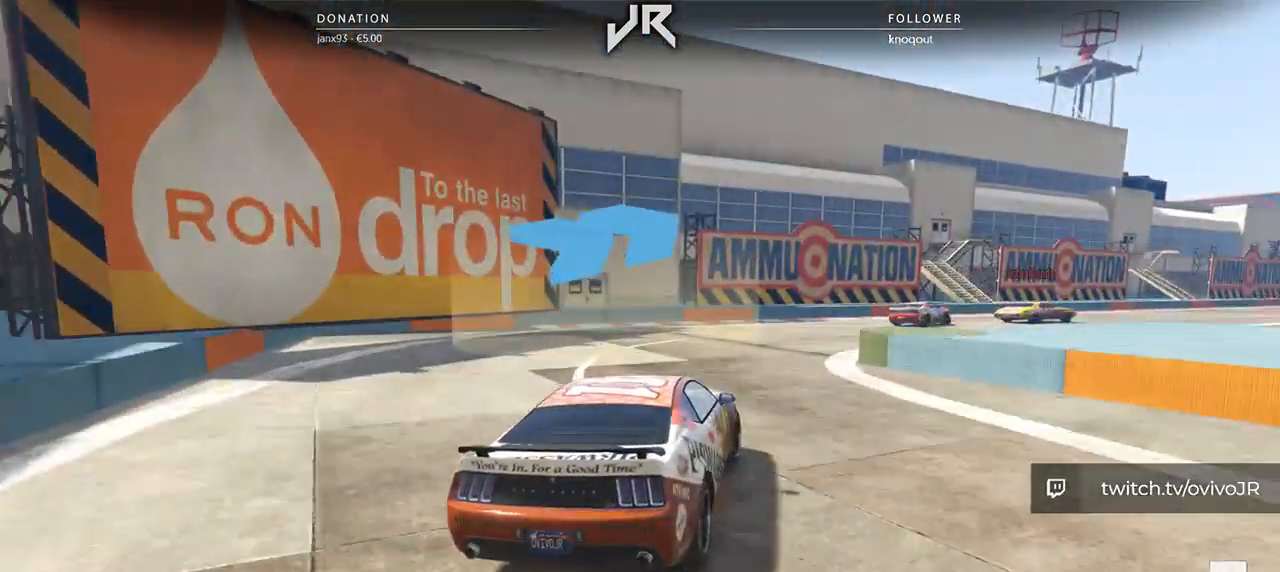
{"buttons": [], "left_stick": "center", "right_stick": "center", "events": [[42, "left_stick", "center"], [146, "left_stick", "right"], [271, "left_stick", "center"], [375, "left_stick", "right"], [500, "left_stick", "center"]]}
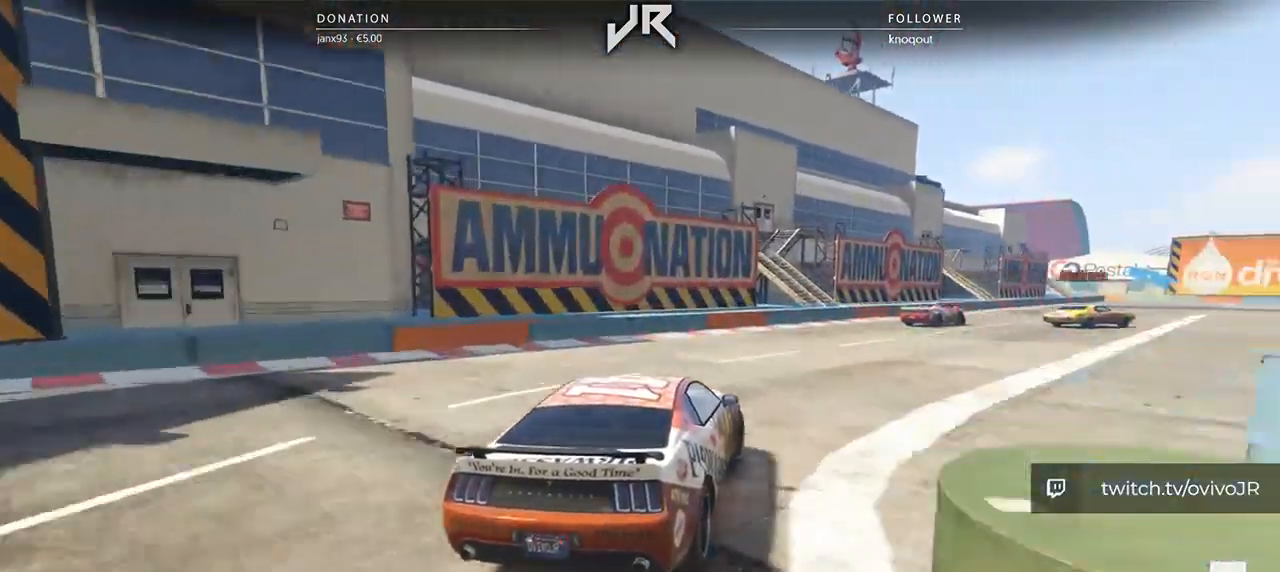
{"buttons": [], "left_stick": "right", "right_stick": "center", "events": [[62, "left_stick", "right"], [229, "left_stick", "center"], [292, "left_stick", "right"], [438, "left_stick", "center"], [500, "left_stick", "right"]]}
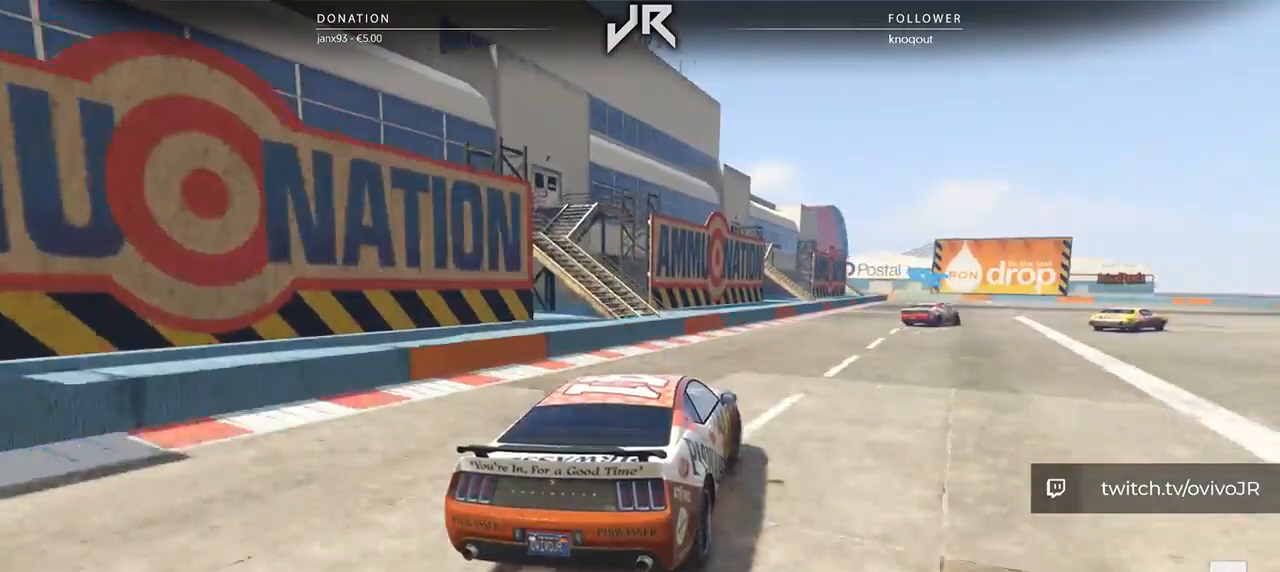
{"buttons": [], "left_stick": "right", "right_stick": "center", "events": [[167, "left_stick", "center"], [229, "left_stick", "right"], [354, "left_stick", "center"], [417, "left_stick", "right"]]}
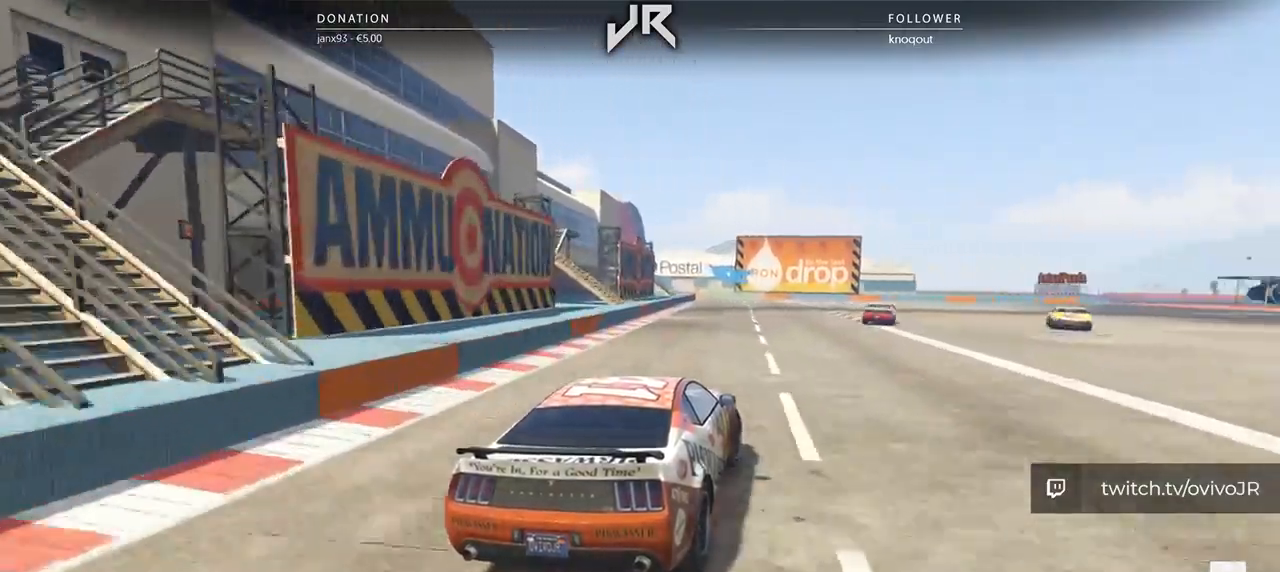
{"buttons": [], "left_stick": "center", "right_stick": "center", "events": [[62, "left_stick", "center"], [125, "left_stick", "right"], [229, "left_stick", "center"]]}
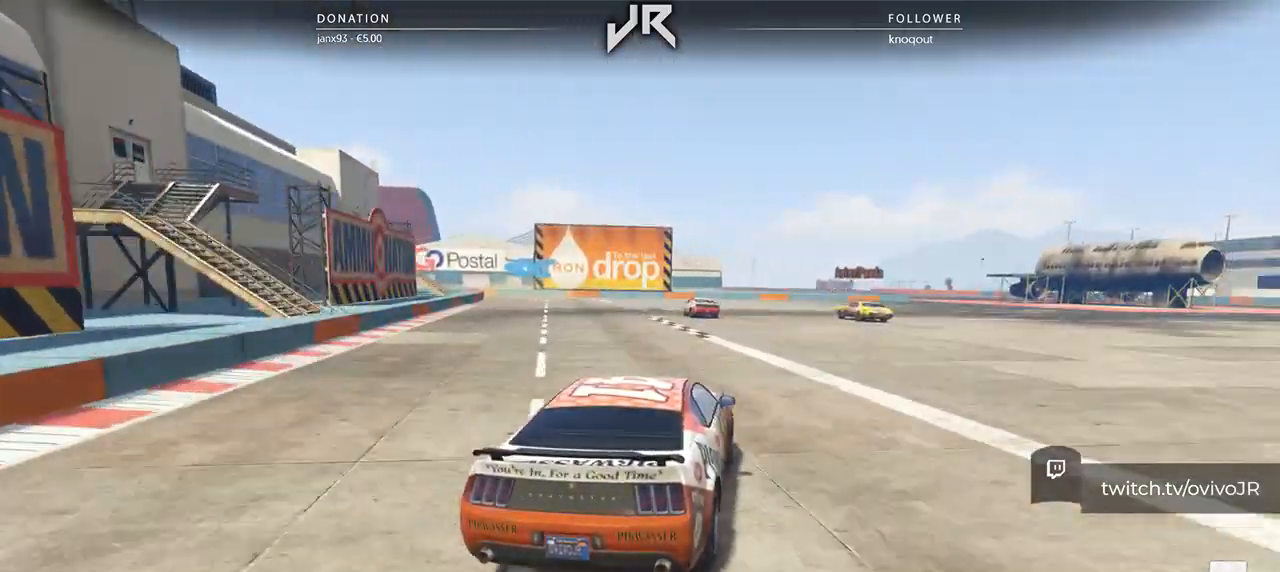
{"buttons": [], "left_stick": "center", "right_stick": "center", "events": [[250, "left_stick", "down-left"], [417, "left_stick", "center"]]}
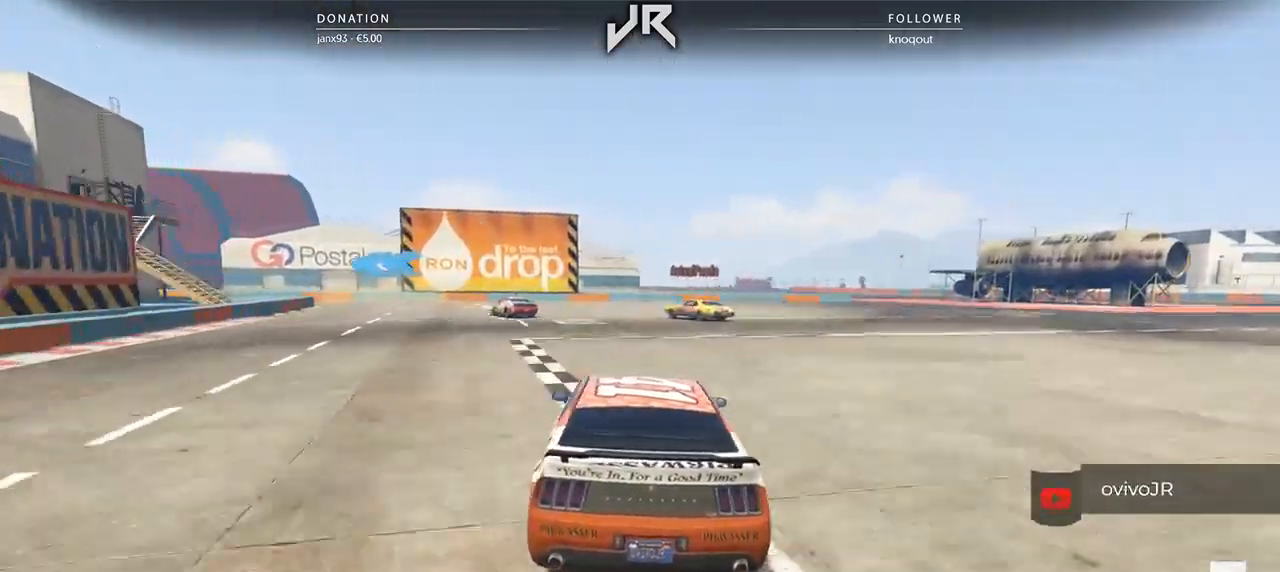
{"buttons": [], "left_stick": "down-left", "right_stick": "center", "events": [[42, "left_stick", "left"], [208, "left_stick", "center"], [312, "left_stick", "down-left"]]}
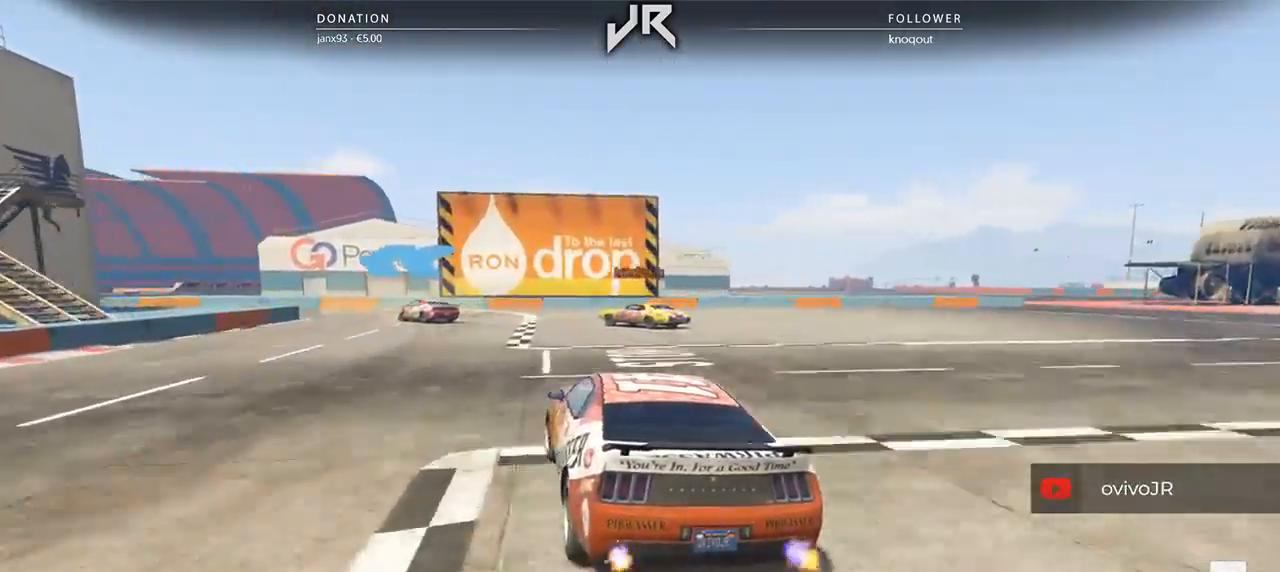
{"buttons": [], "left_stick": "down-left", "right_stick": "center", "events": [[21, "left_stick", "center"], [104, "left_stick", "left"], [271, "left_stick", "center"], [375, "left_stick", "down-left"]]}
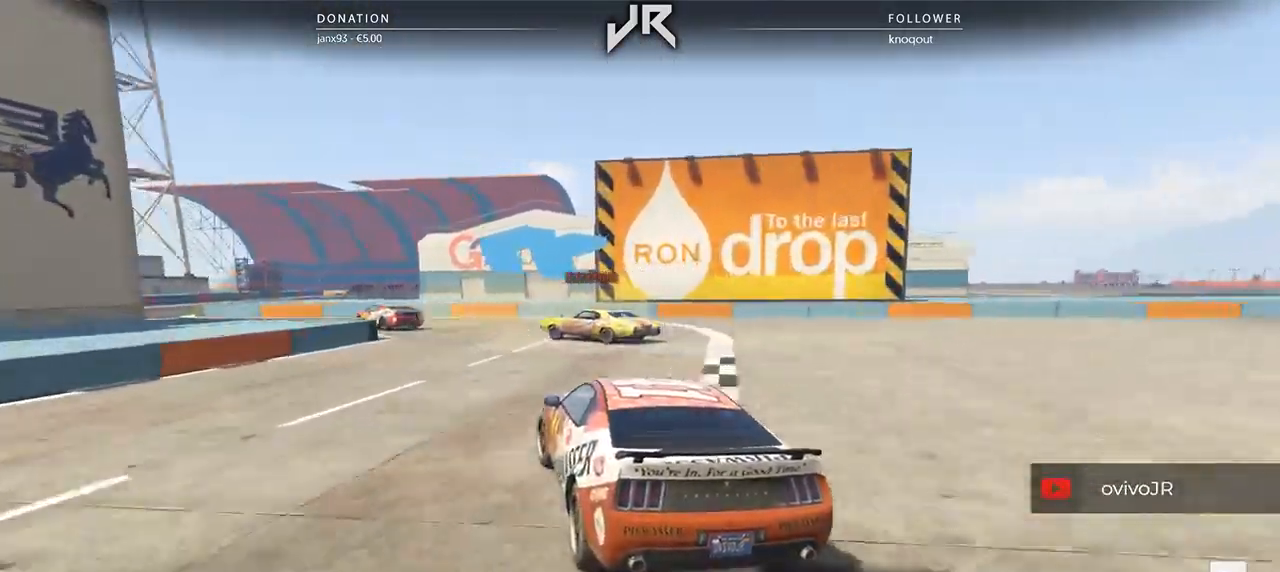
{"buttons": [], "left_stick": "down-left", "right_stick": "center", "events": [[42, "left_stick", "center"], [167, "left_stick", "left"], [333, "left_stick", "center"], [438, "left_stick", "down-left"]]}
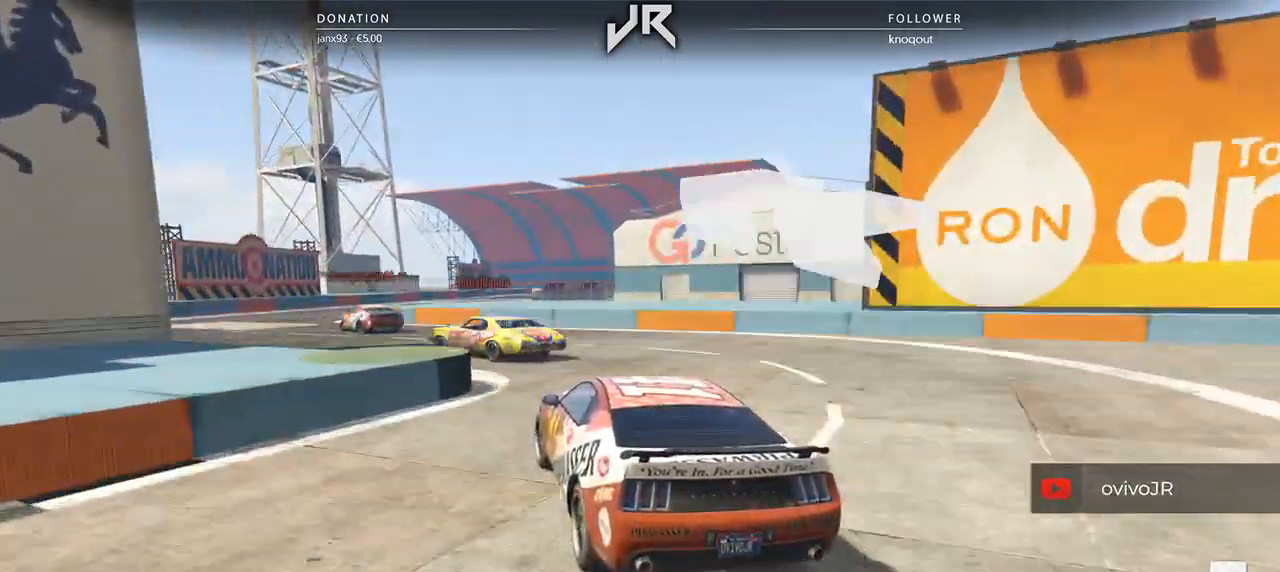
{"buttons": [], "left_stick": "center", "right_stick": "center", "events": [[188, "left_stick", "center"], [292, "left_stick", "left"], [458, "left_stick", "center"]]}
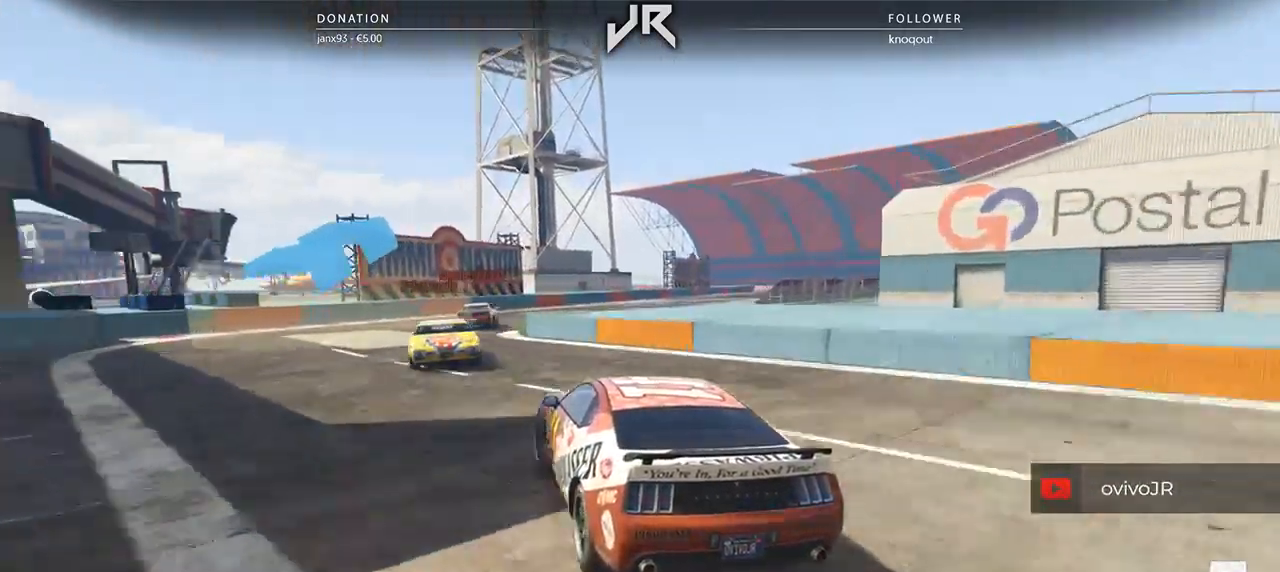
{"buttons": [], "left_stick": "right", "right_stick": "center", "events": [[104, "left_stick", "left"], [167, "left_stick", "center"], [292, "left_stick", "right"]]}